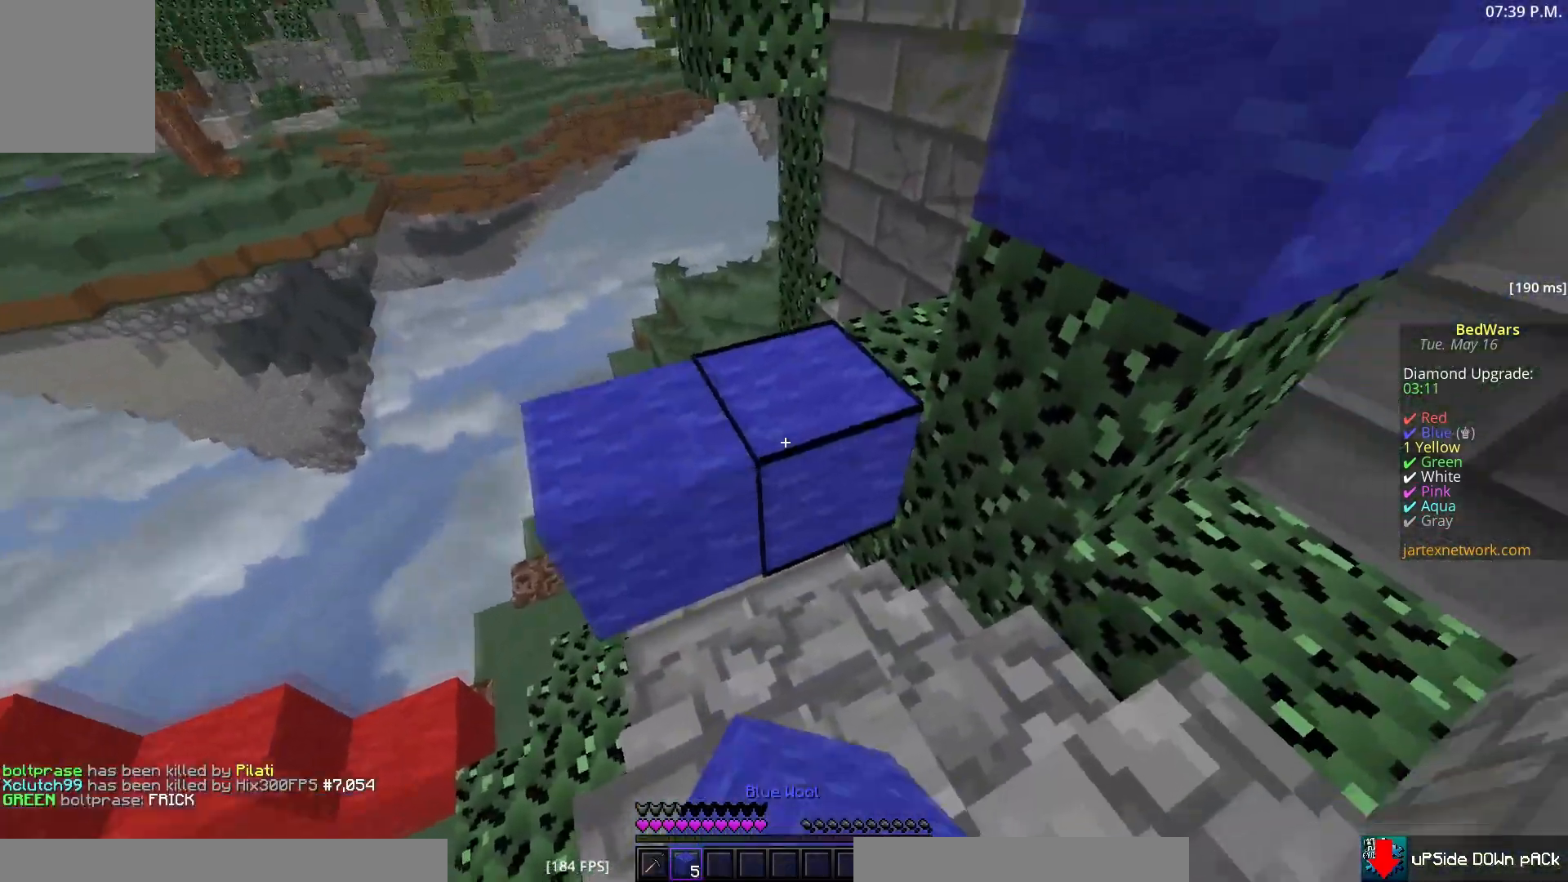
Gameplay with keyboard and mouse; each line is a JSON object with the keys and mouse buttons held at the frame after it. "events" lists presses ("down") and releases ("up") of "a", "d", "s", "w", "mouse_left" and "mouse_right" between this image and that frame as [ms after this image, input, new state], when the widget could be followed in between. "mouse_left", "mouse_right" = the "left", "right" buttons of the "mouse" list. No other keys are recorded. Fast repeated clicks can show as one long hold. Mouse movement is not recorded.
{"keys": ["w"], "mouse": [], "events": [[367, "w", "down"]]}
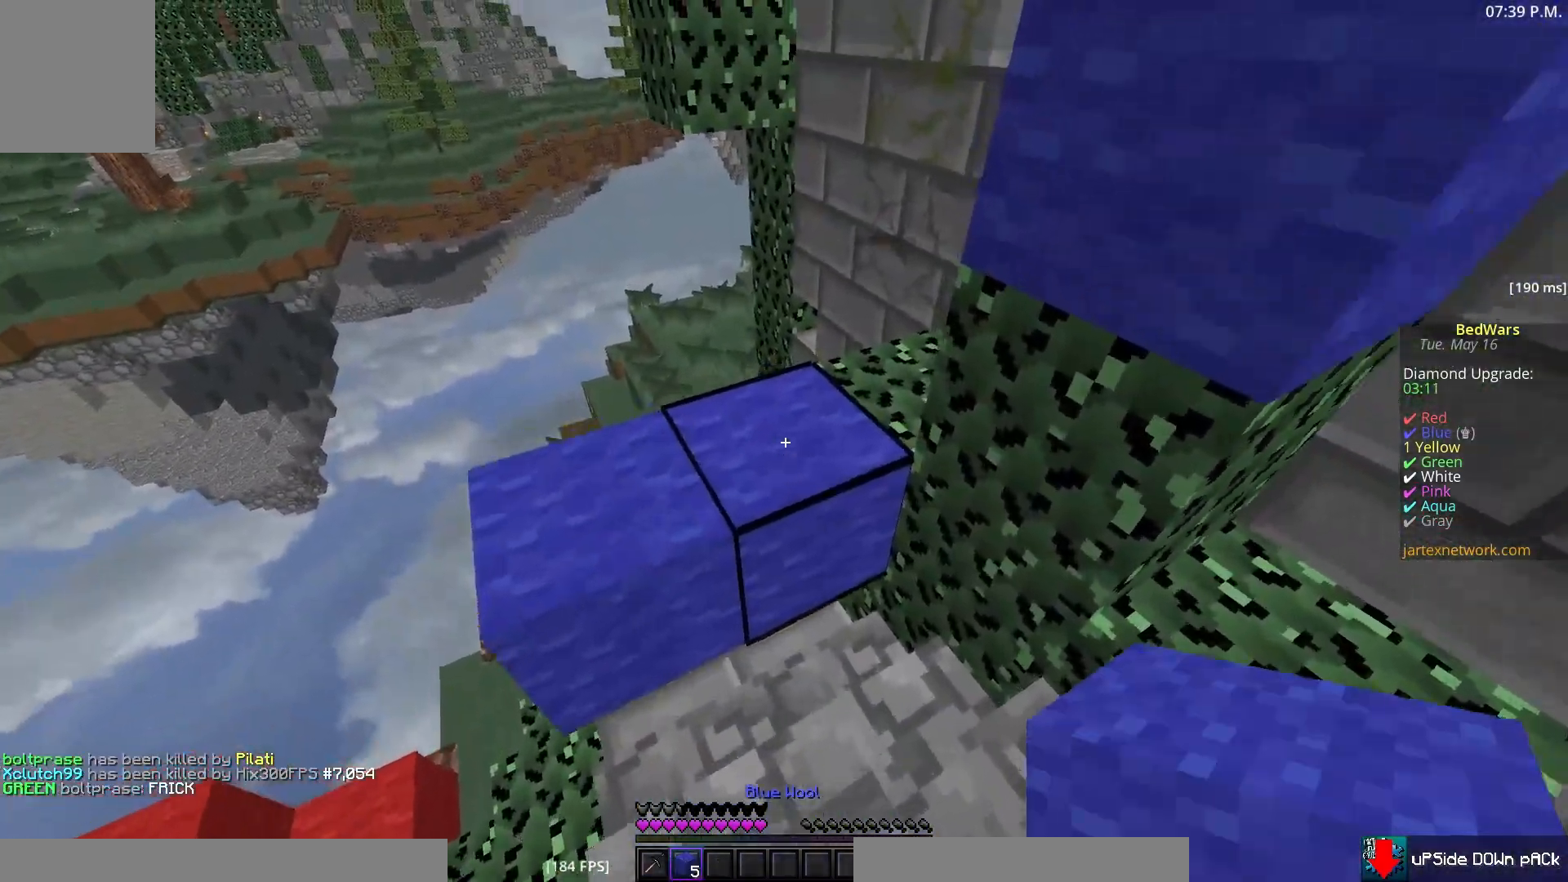
{"keys": ["d", "w"], "mouse": [], "events": [[233, "w", "up"], [333, "d", "down"], [500, "w", "down"]]}
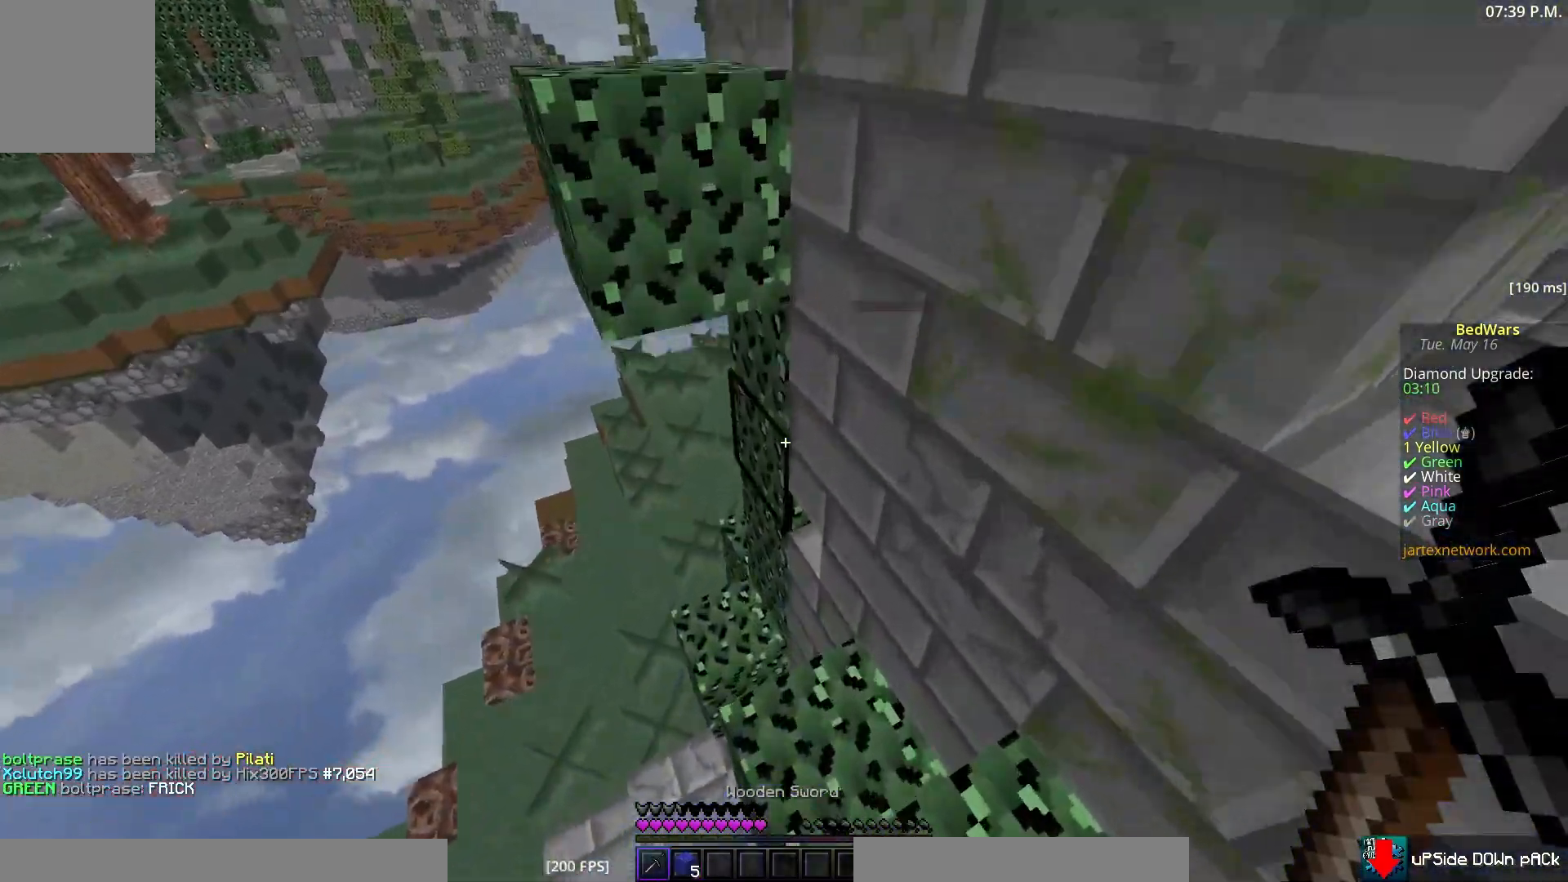
{"keys": ["w"], "mouse": [], "events": [[33, "d", "up"]]}
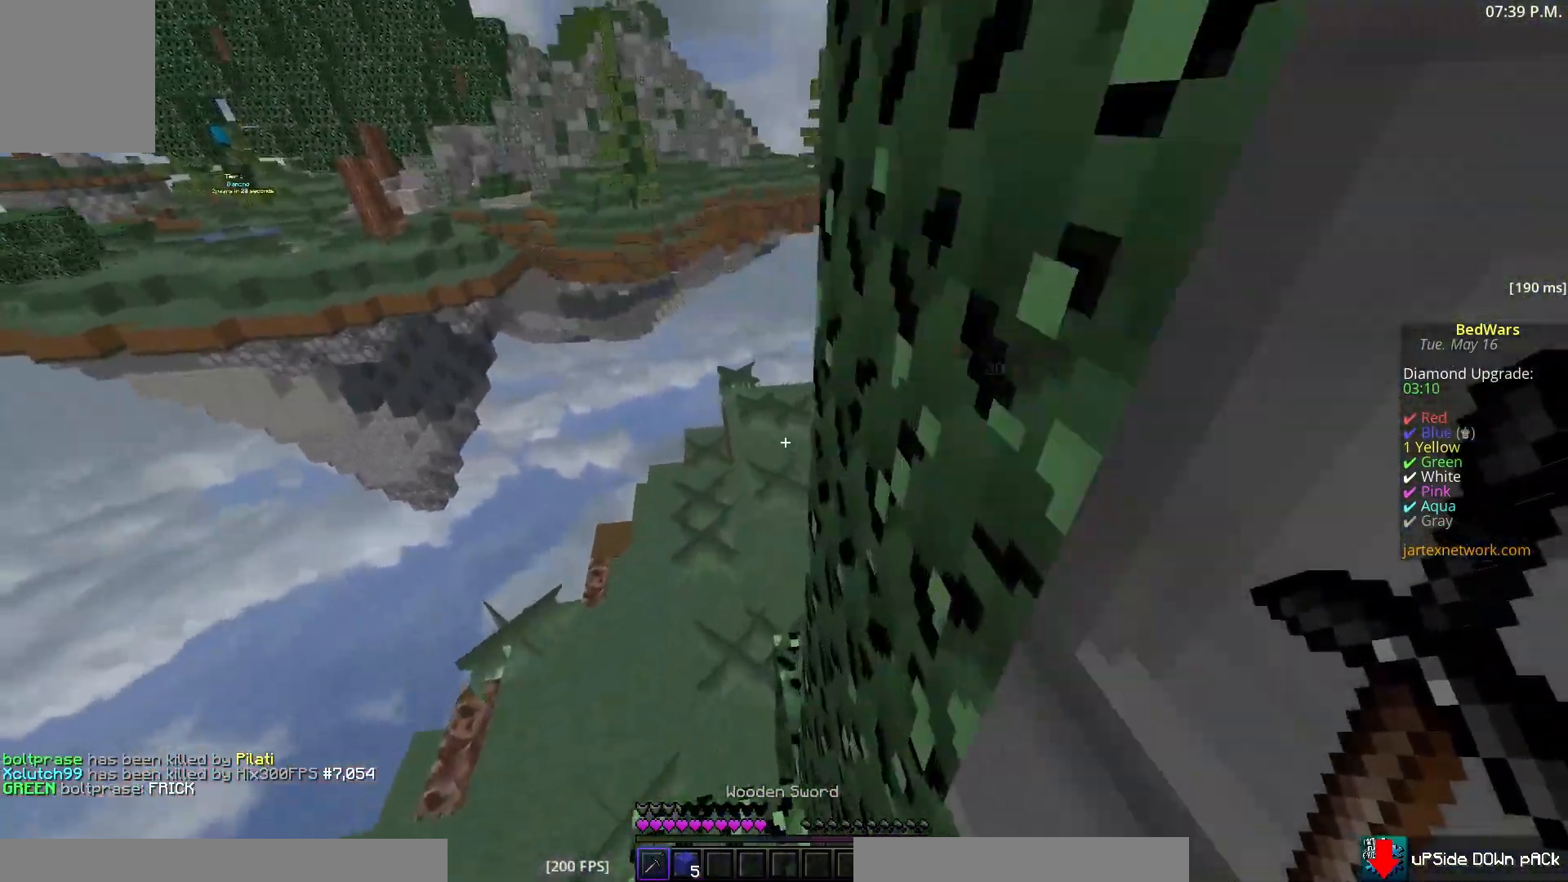
{"keys": ["d", "w"], "mouse": [], "events": [[367, "d", "down"]]}
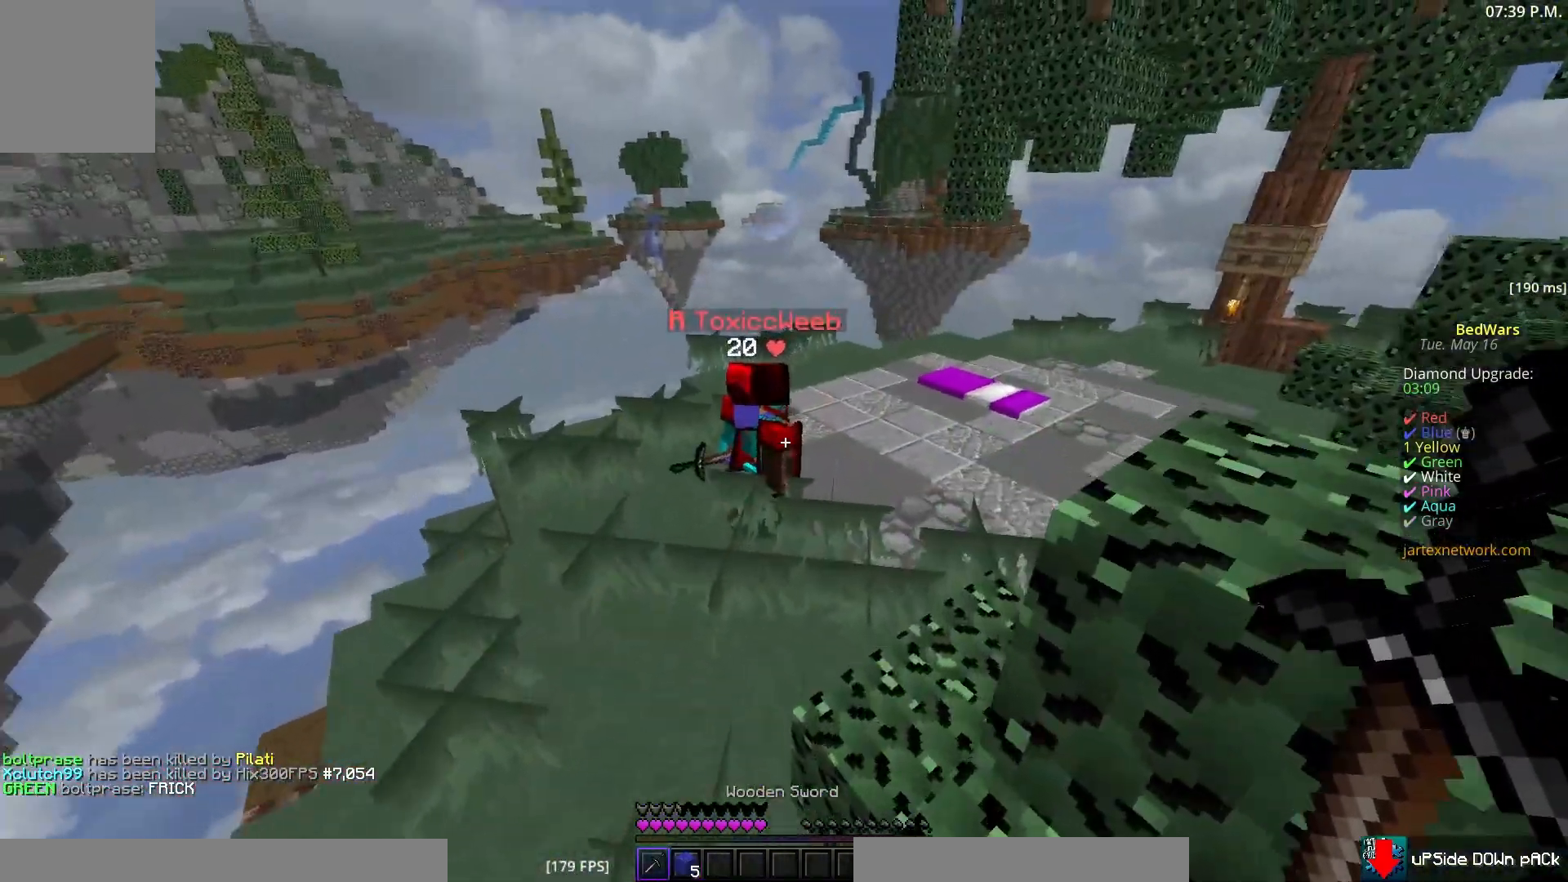
{"keys": ["d", "w"], "mouse": ["left"], "events": [[17, "mouse_left", "down"], [150, "mouse_left", "up"], [183, "d", "up"], [183, "mouse_left", "down"], [267, "d", "down"], [417, "d", "up"], [483, "d", "down"]]}
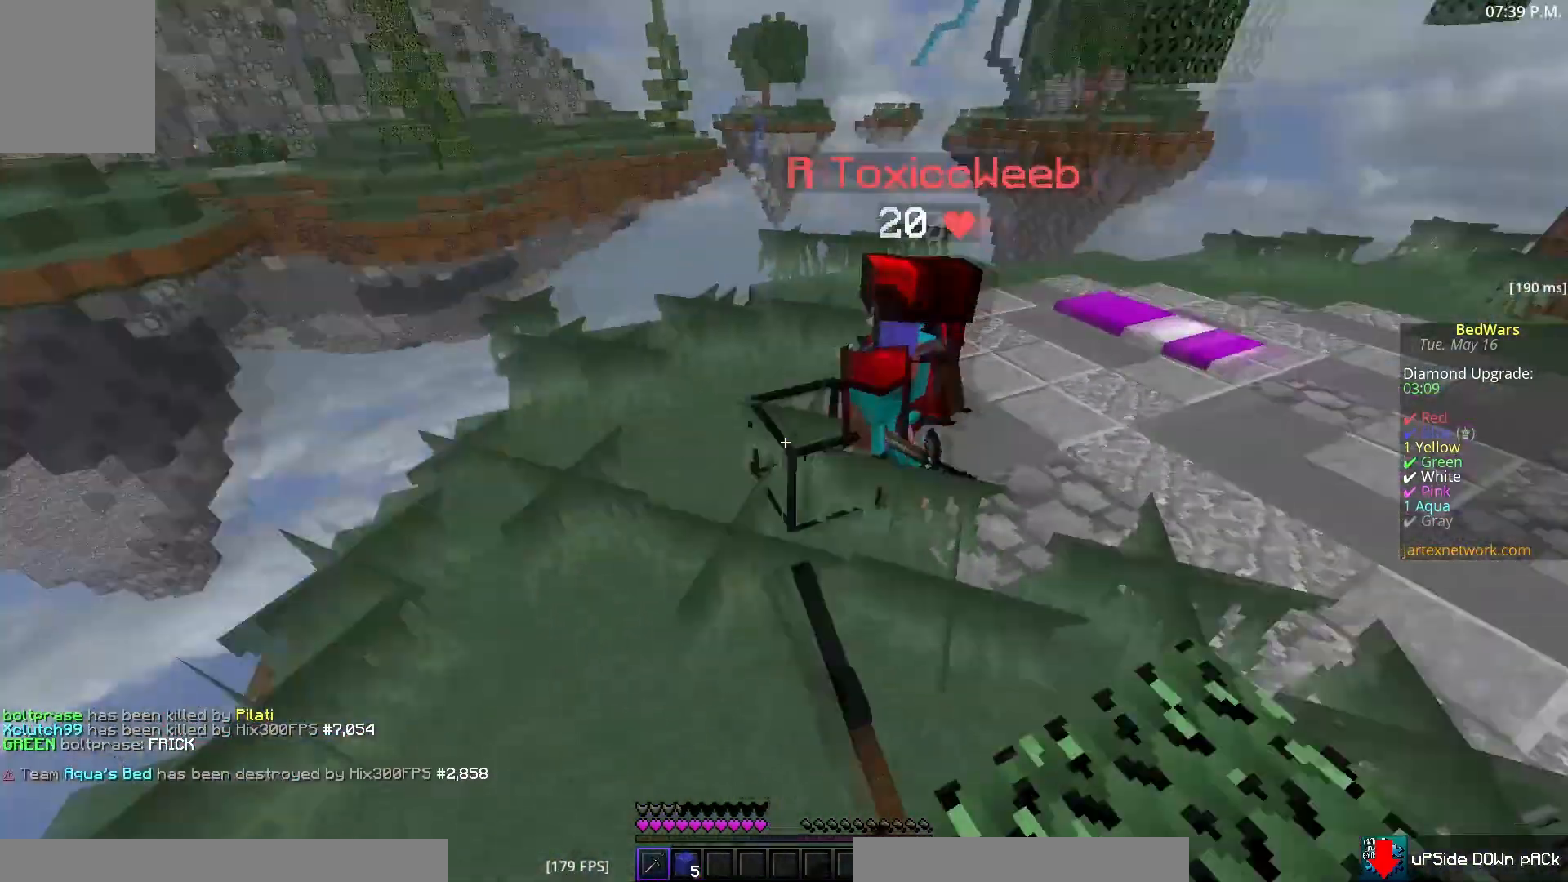
{"keys": ["d", "w"], "mouse": ["left"], "events": [[50, "w", "up"], [150, "w", "down"]]}
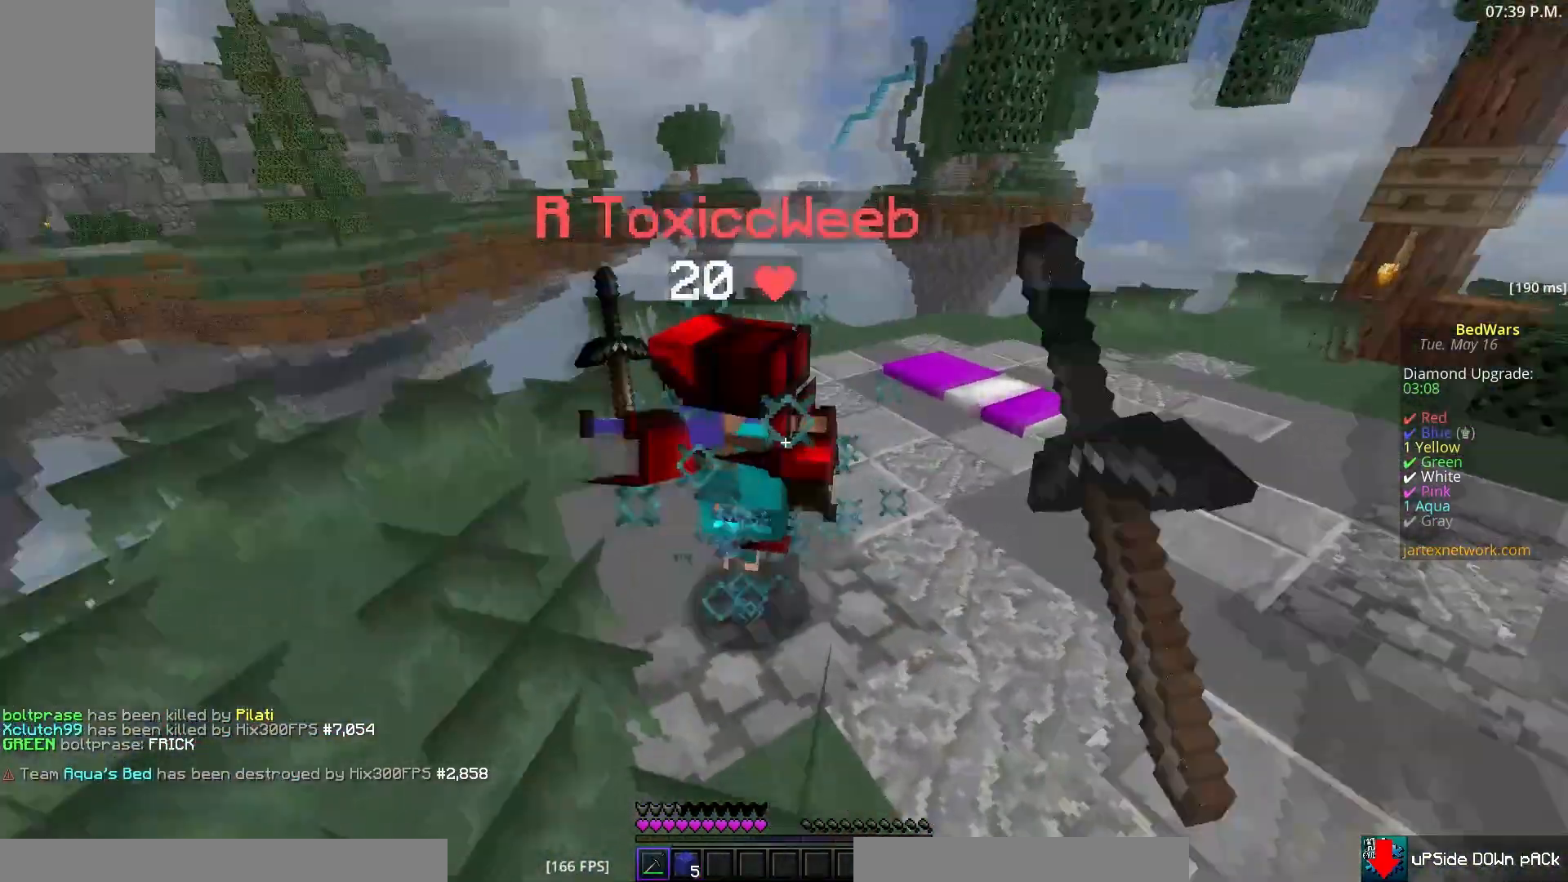
{"keys": ["d", "w"], "mouse": ["left"], "events": [[100, "w", "up"], [417, "w", "down"]]}
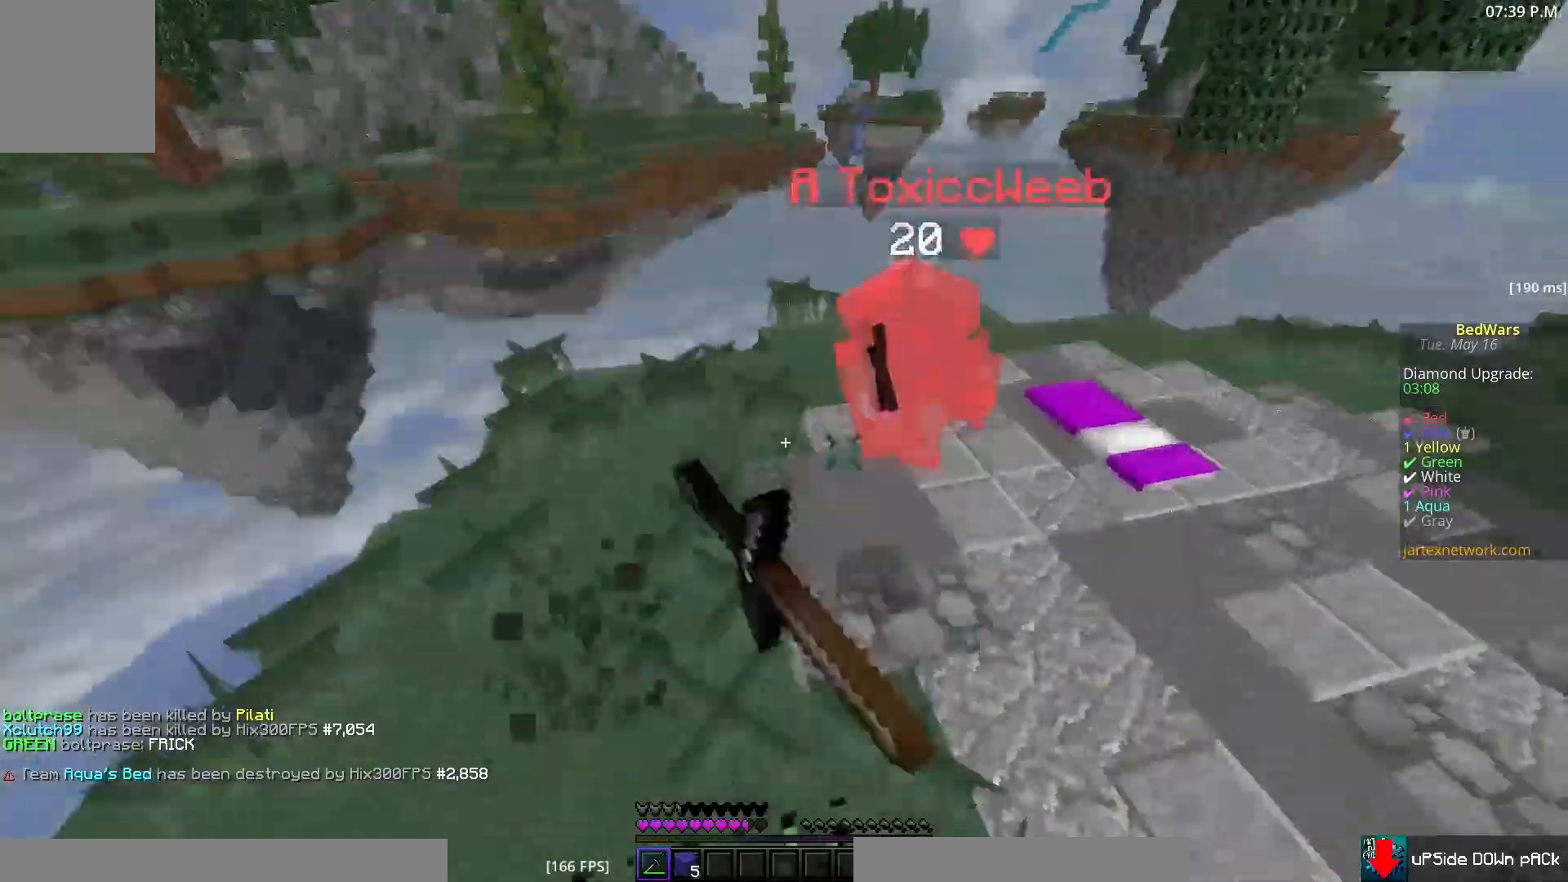
{"keys": ["d", "w"], "mouse": ["left"], "events": [[50, "d", "up"], [117, "d", "down"], [300, "d", "up"], [367, "d", "down"]]}
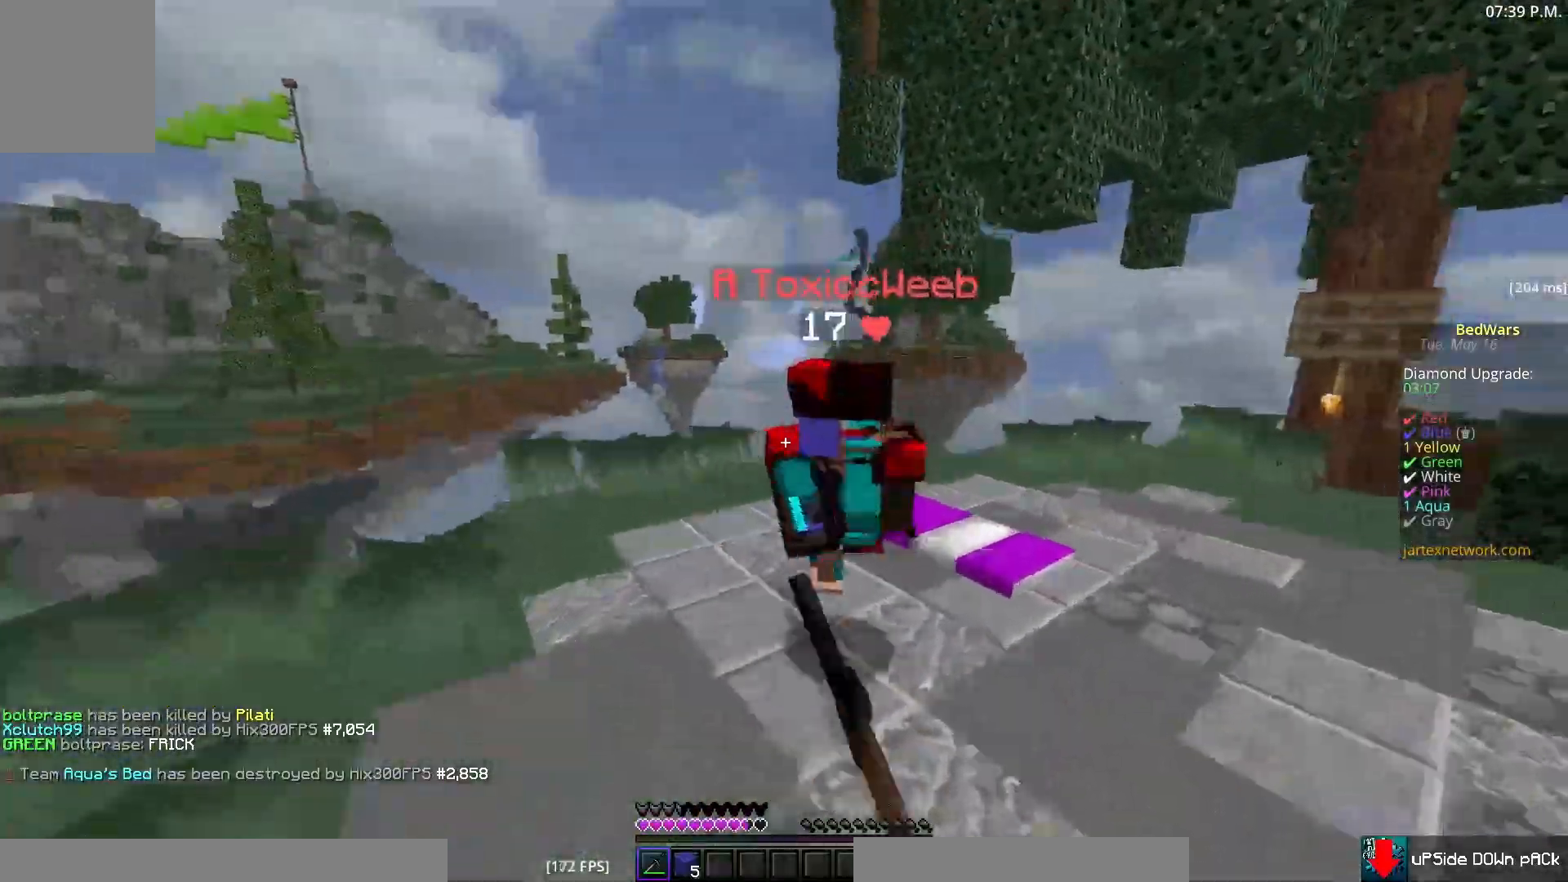
{"keys": ["d"], "mouse": ["left"], "events": [[167, "w", "up"]]}
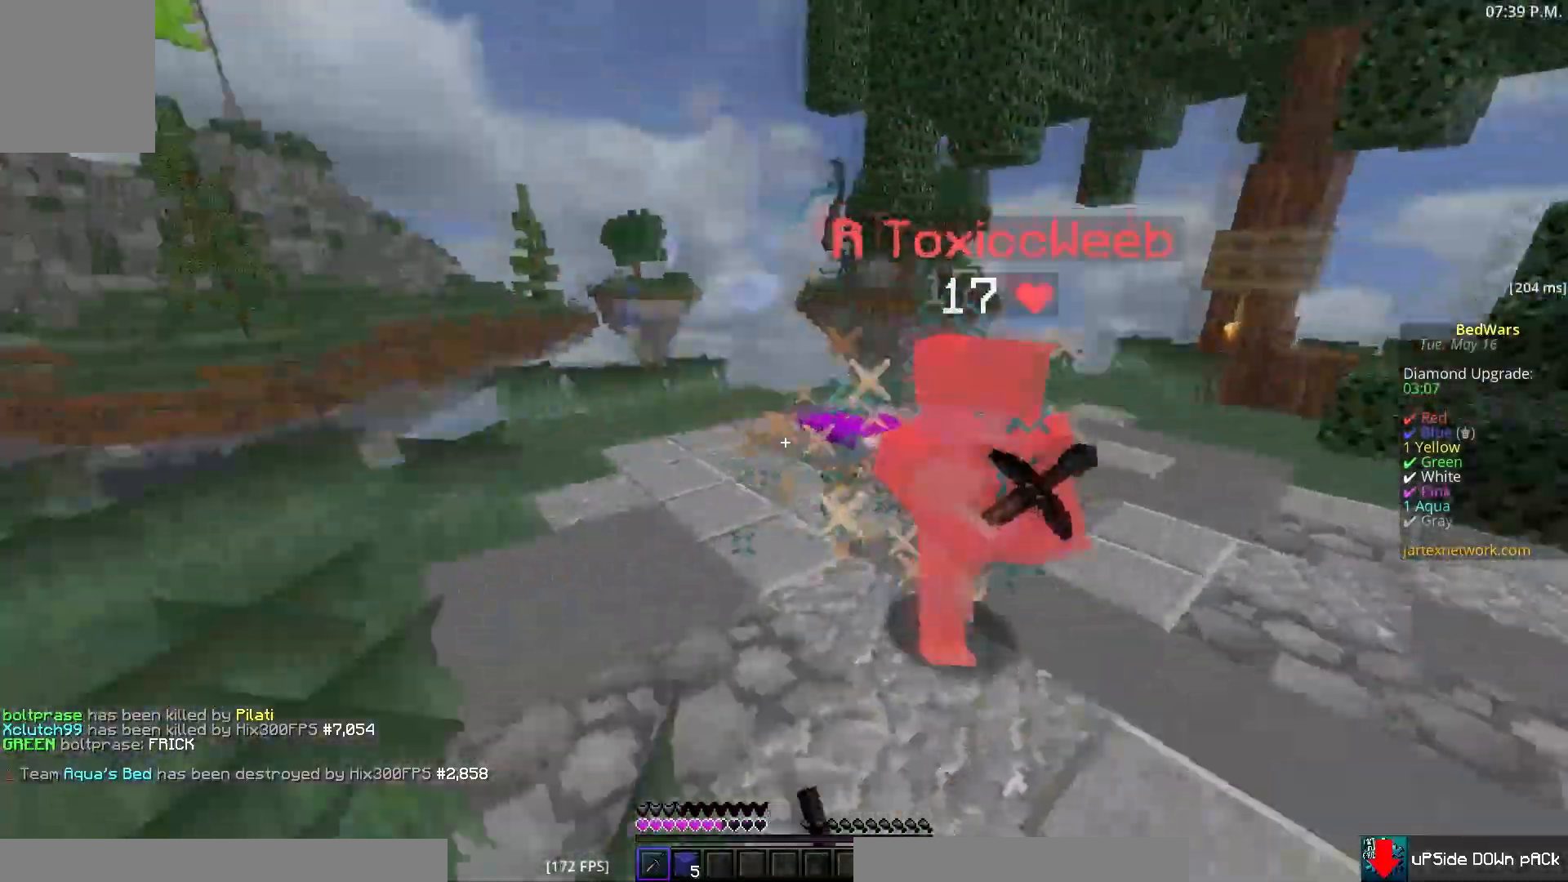
{"keys": ["d", "w"], "mouse": ["left"], "events": [[100, "w", "down"], [333, "d", "up"], [483, "d", "down"]]}
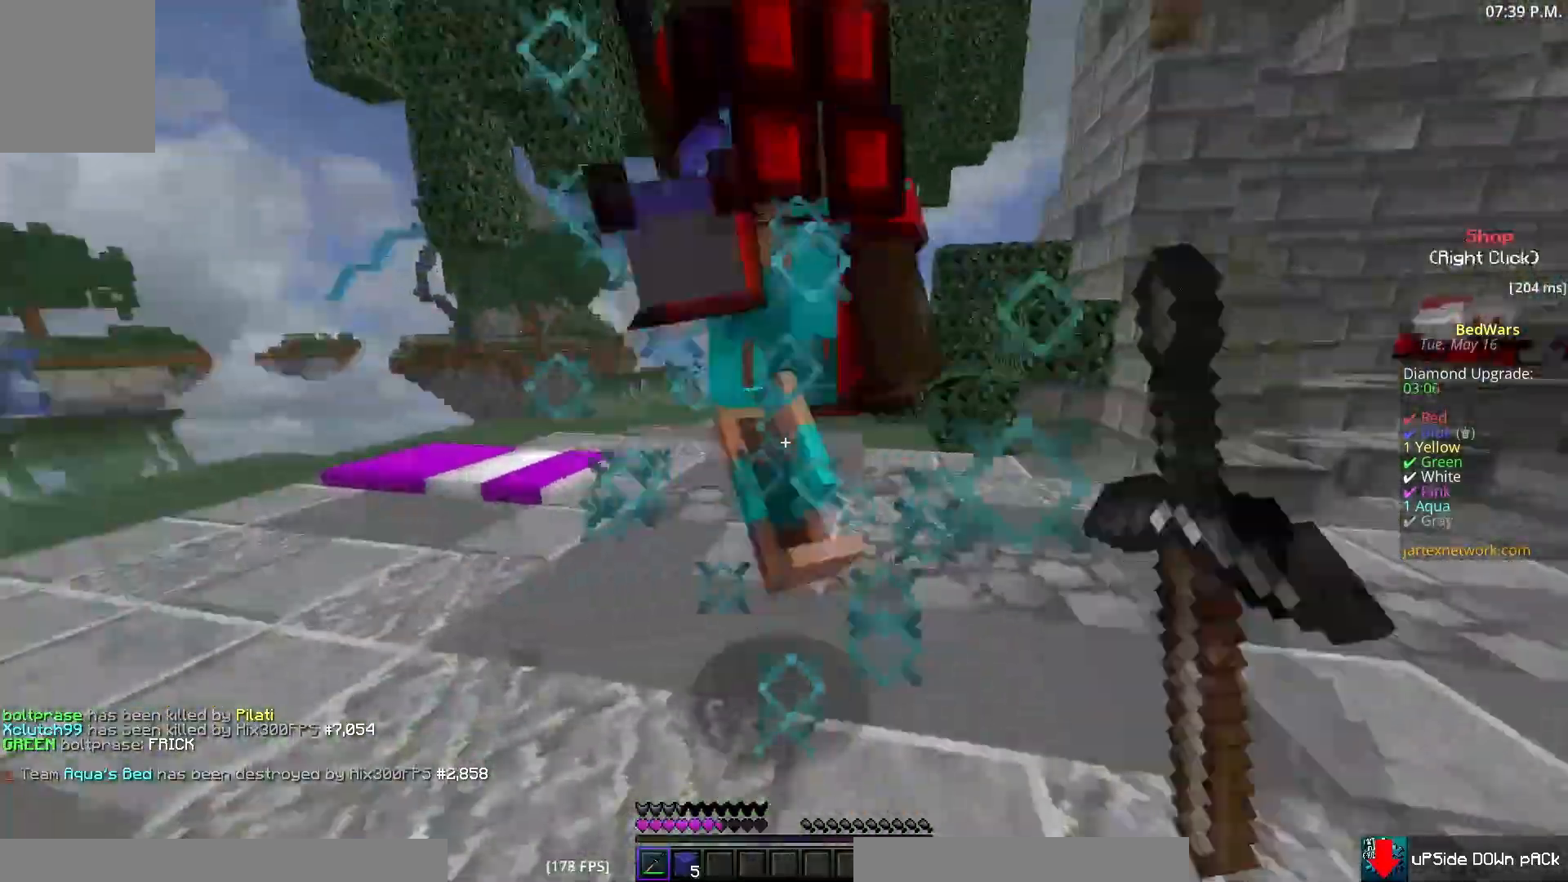
{"keys": ["d", "w"], "mouse": ["left"], "events": [[100, "w", "up"], [367, "w", "down"]]}
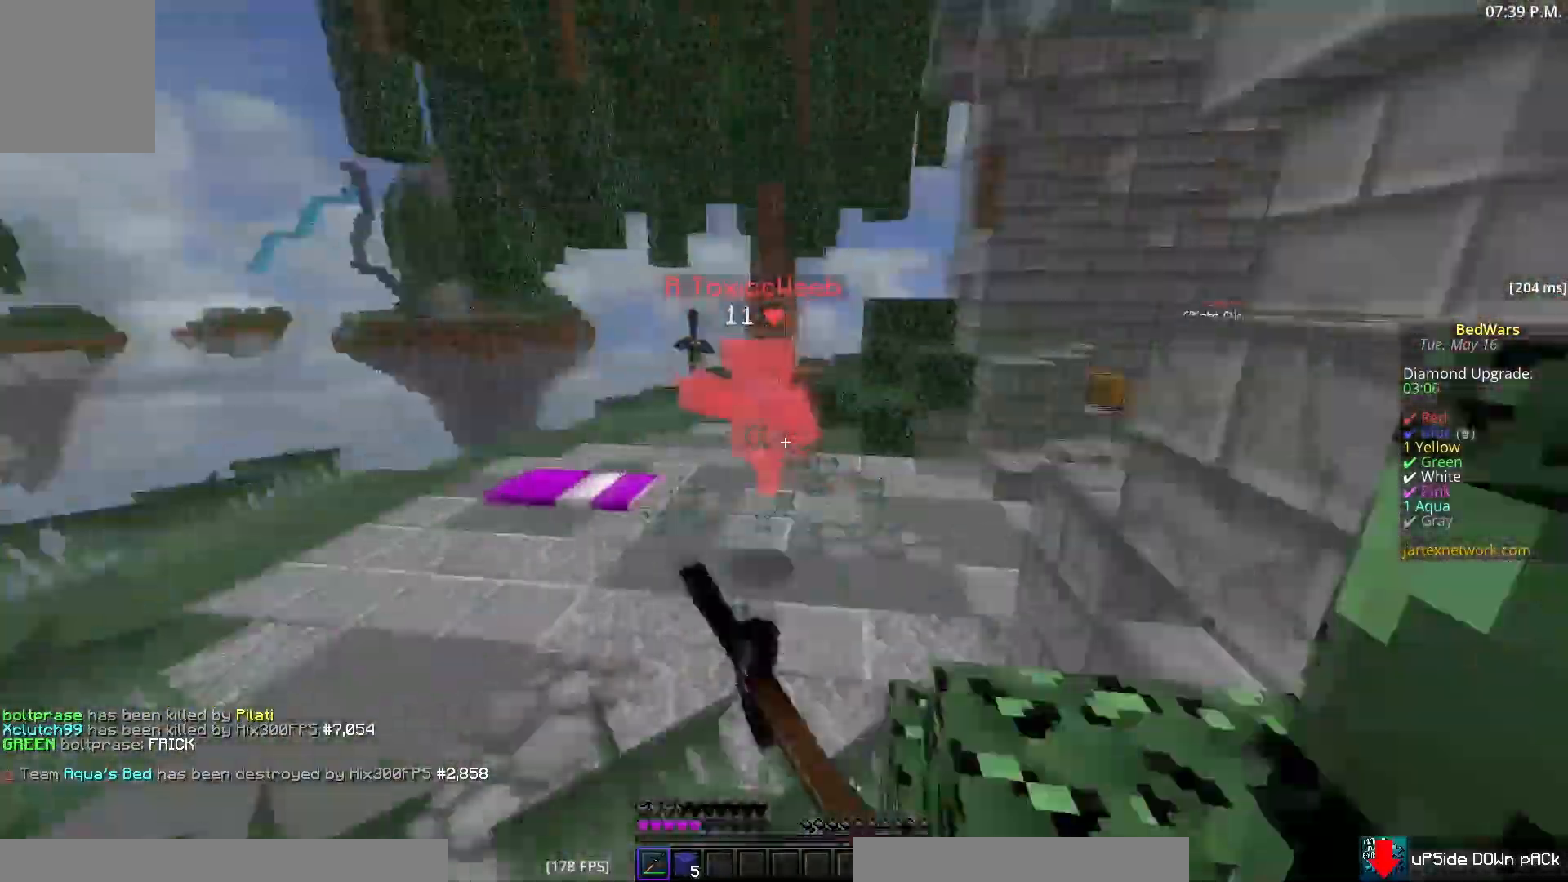
{"keys": ["w"], "mouse": ["left"], "events": [[150, "d", "up"], [300, "mouse_left", "up"], [417, "mouse_left", "down"]]}
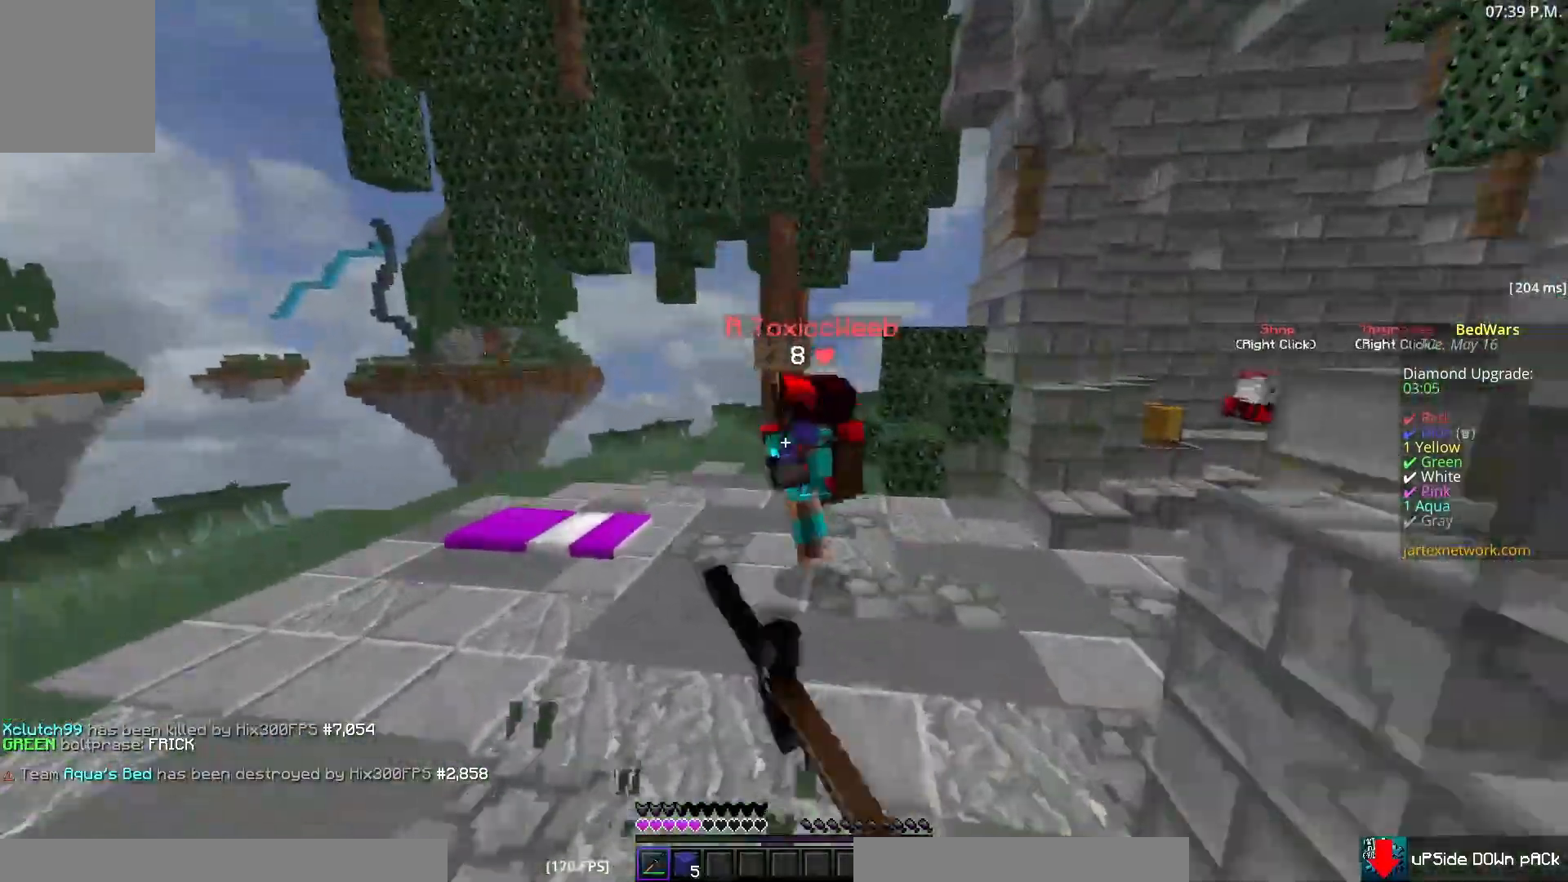
{"keys": ["d"], "mouse": ["left"], "events": [[67, "d", "down"], [350, "w", "up"]]}
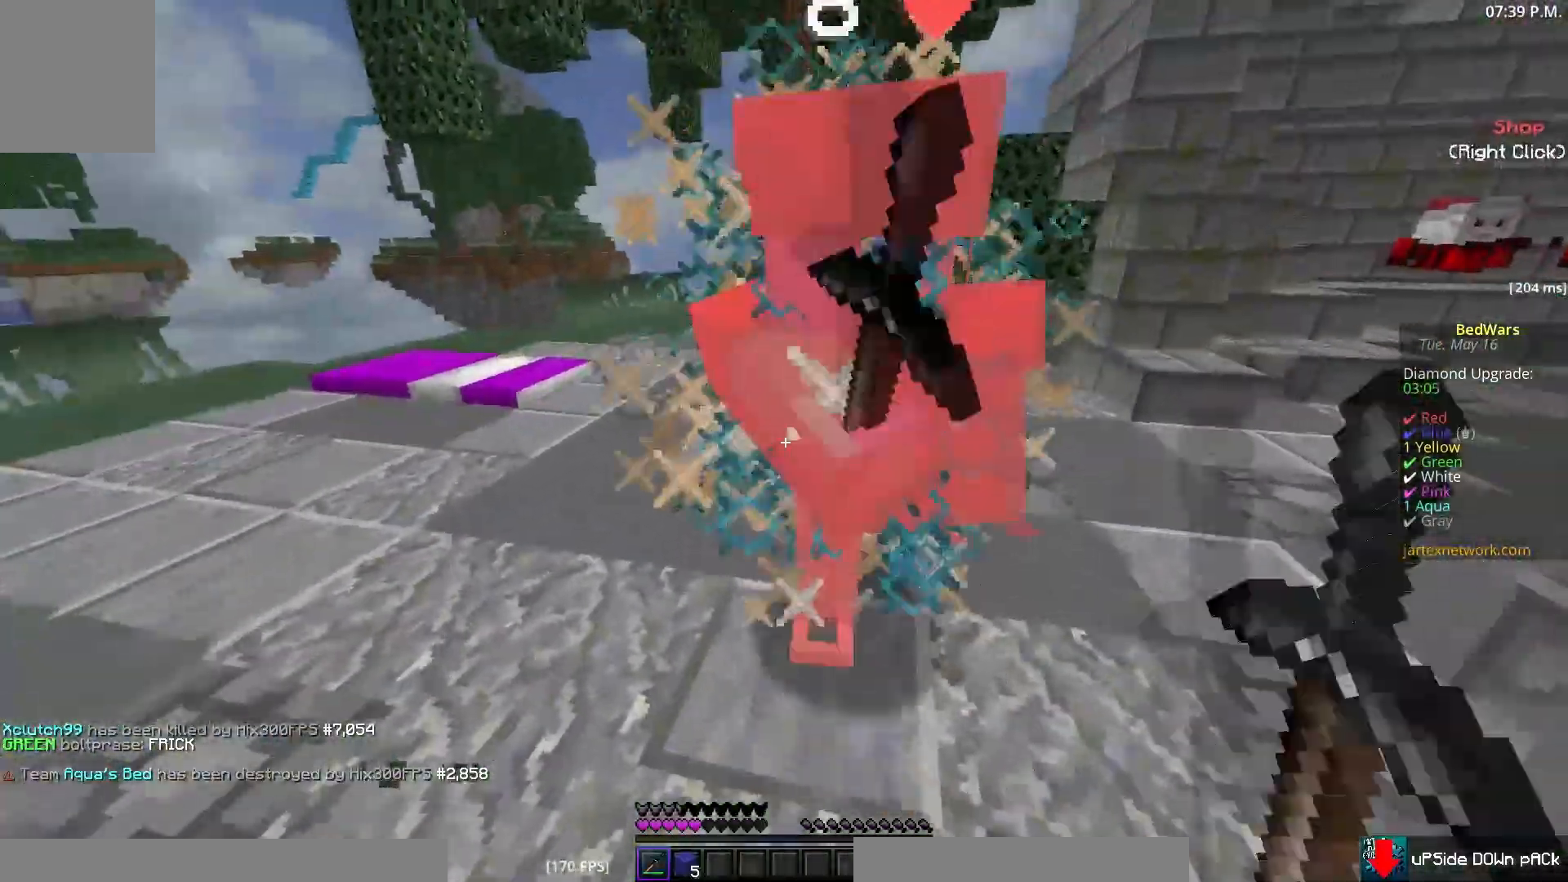
{"keys": ["w"], "mouse": ["left"], "events": [[350, "w", "down"], [467, "d", "up"]]}
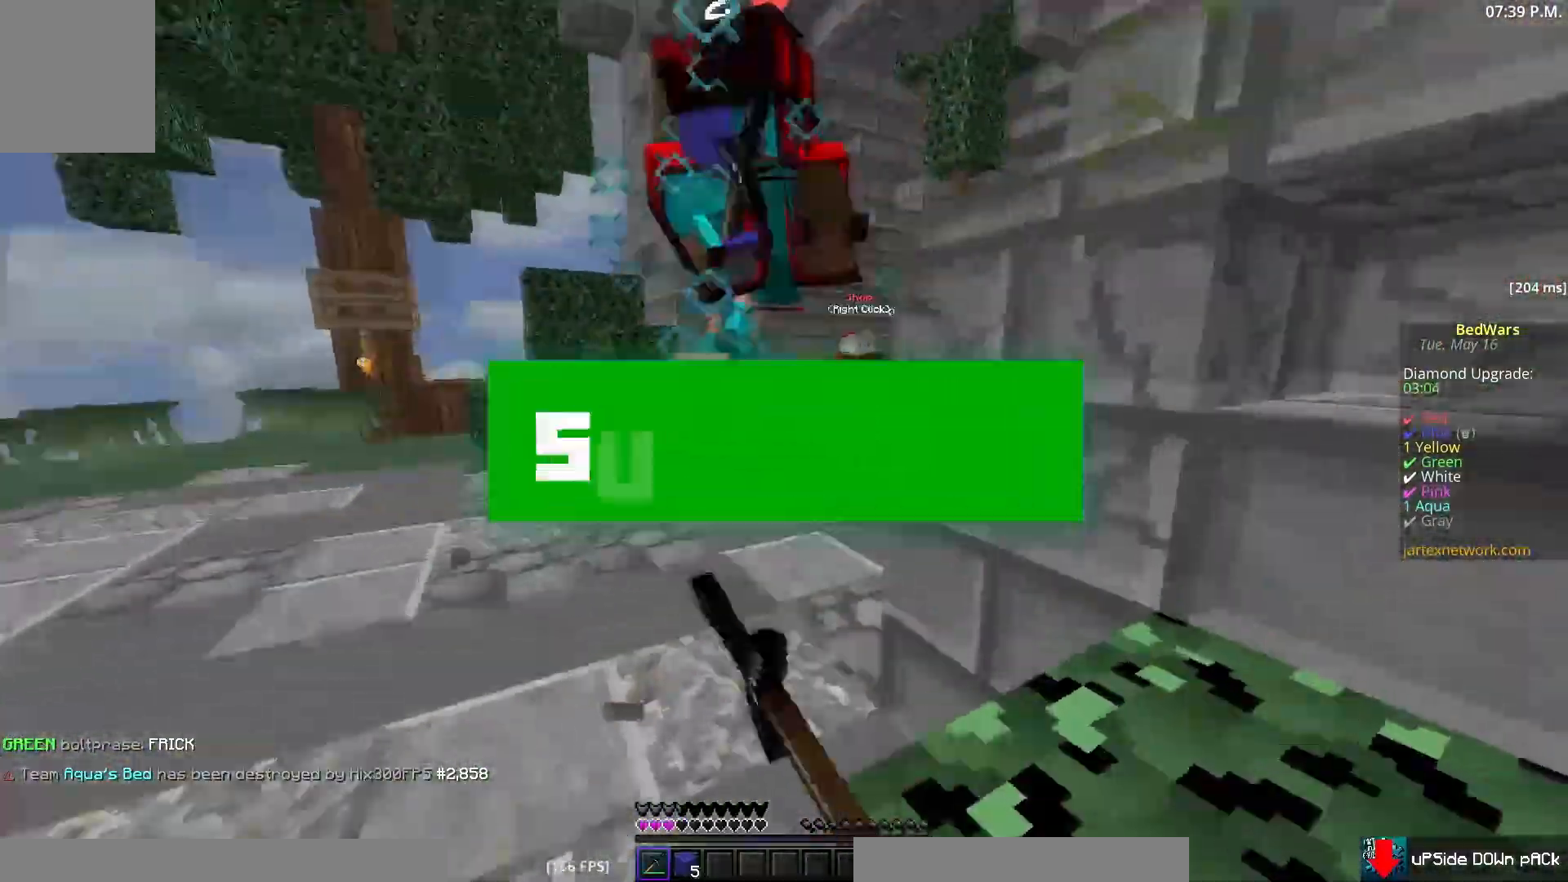
{"keys": ["w"], "mouse": ["left"], "events": []}
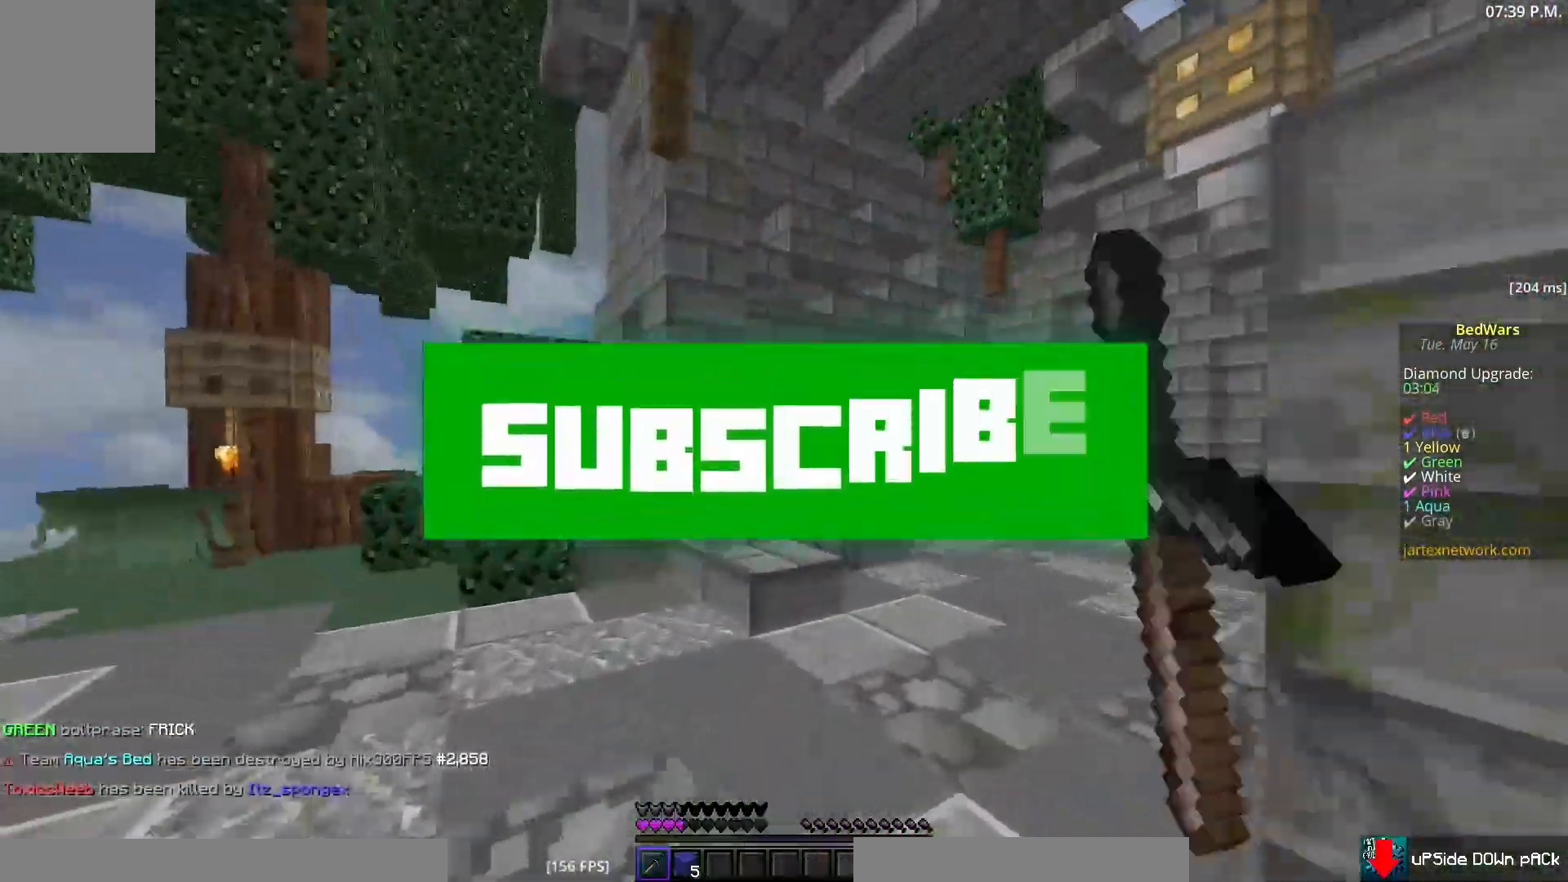
{"keys": [], "mouse": [], "events": [[83, "mouse_left", "up"], [350, "w", "up"]]}
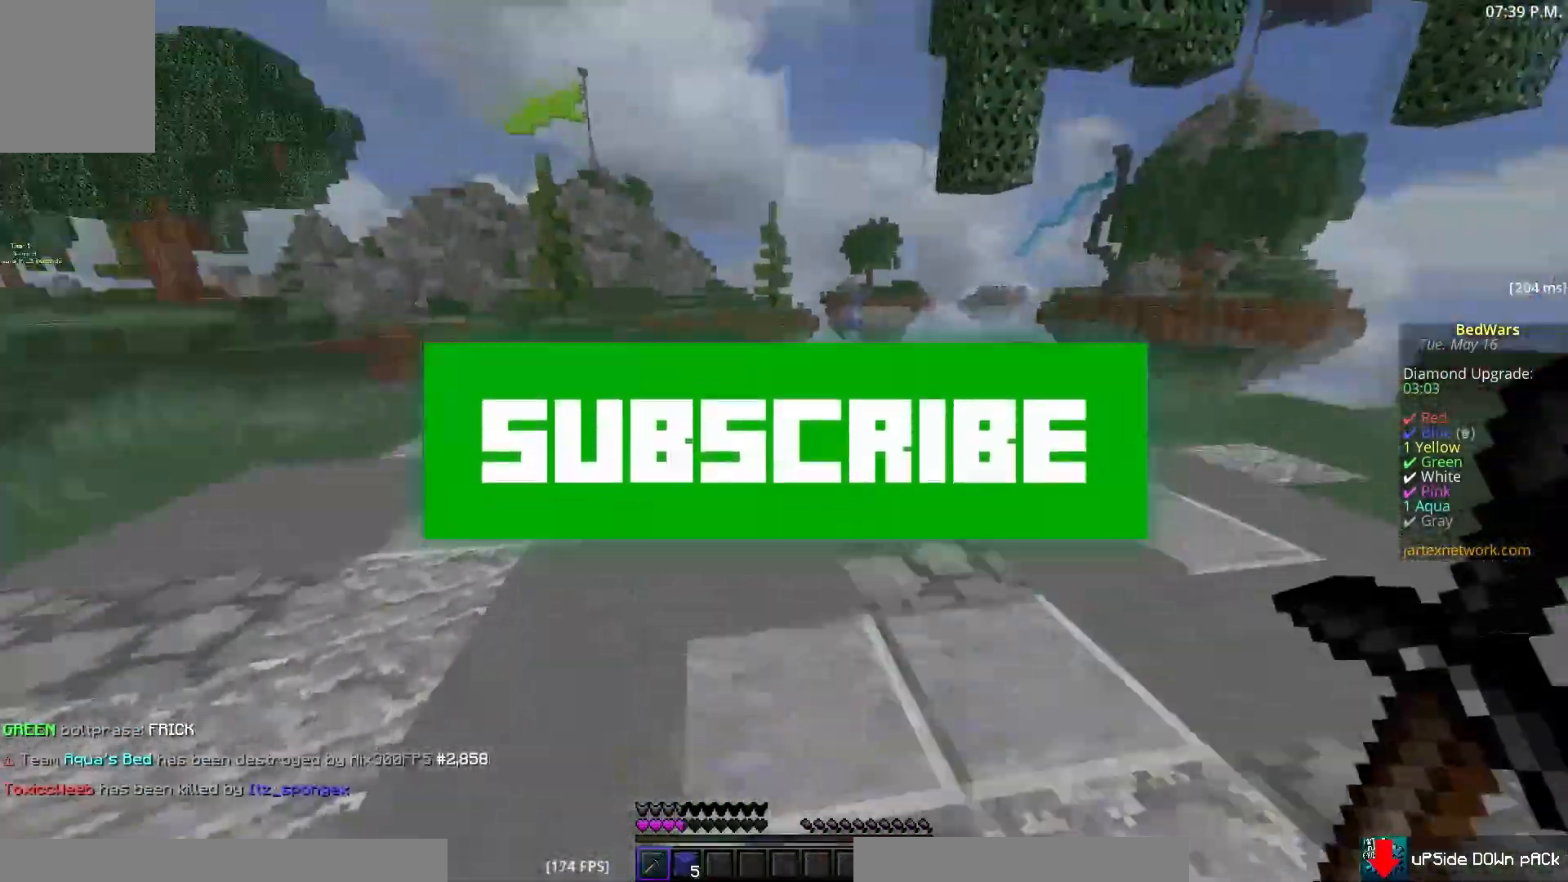
{"keys": ["a", "w"], "mouse": ["left"], "events": [[33, "mouse_left", "down"], [167, "w", "down"], [250, "a", "down"]]}
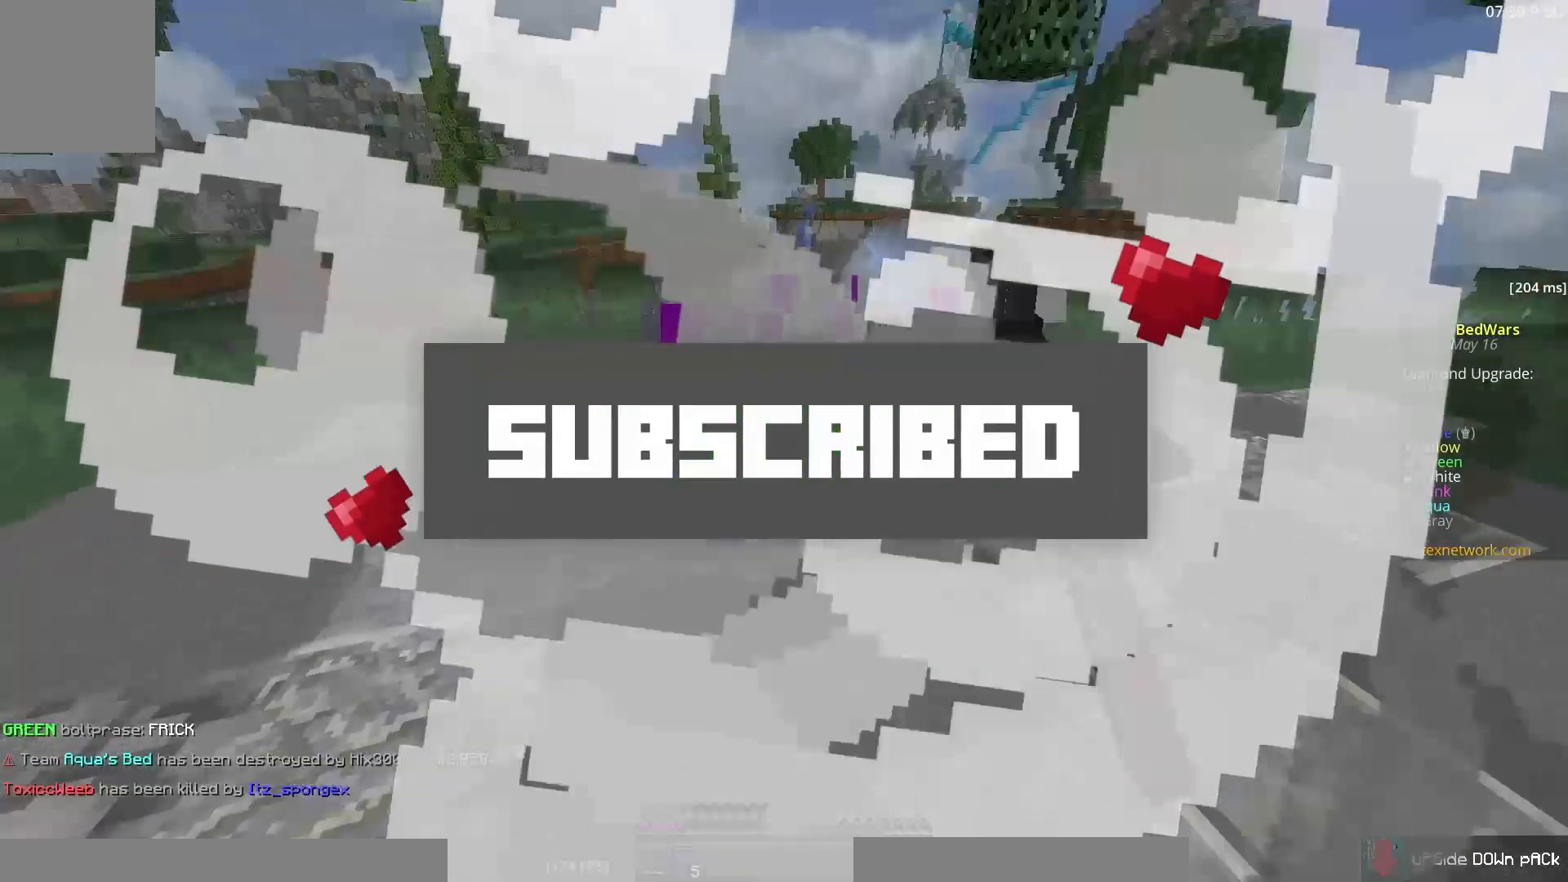
{"keys": ["w"], "mouse": [], "events": [[100, "mouse_left", "up"], [217, "a", "up"]]}
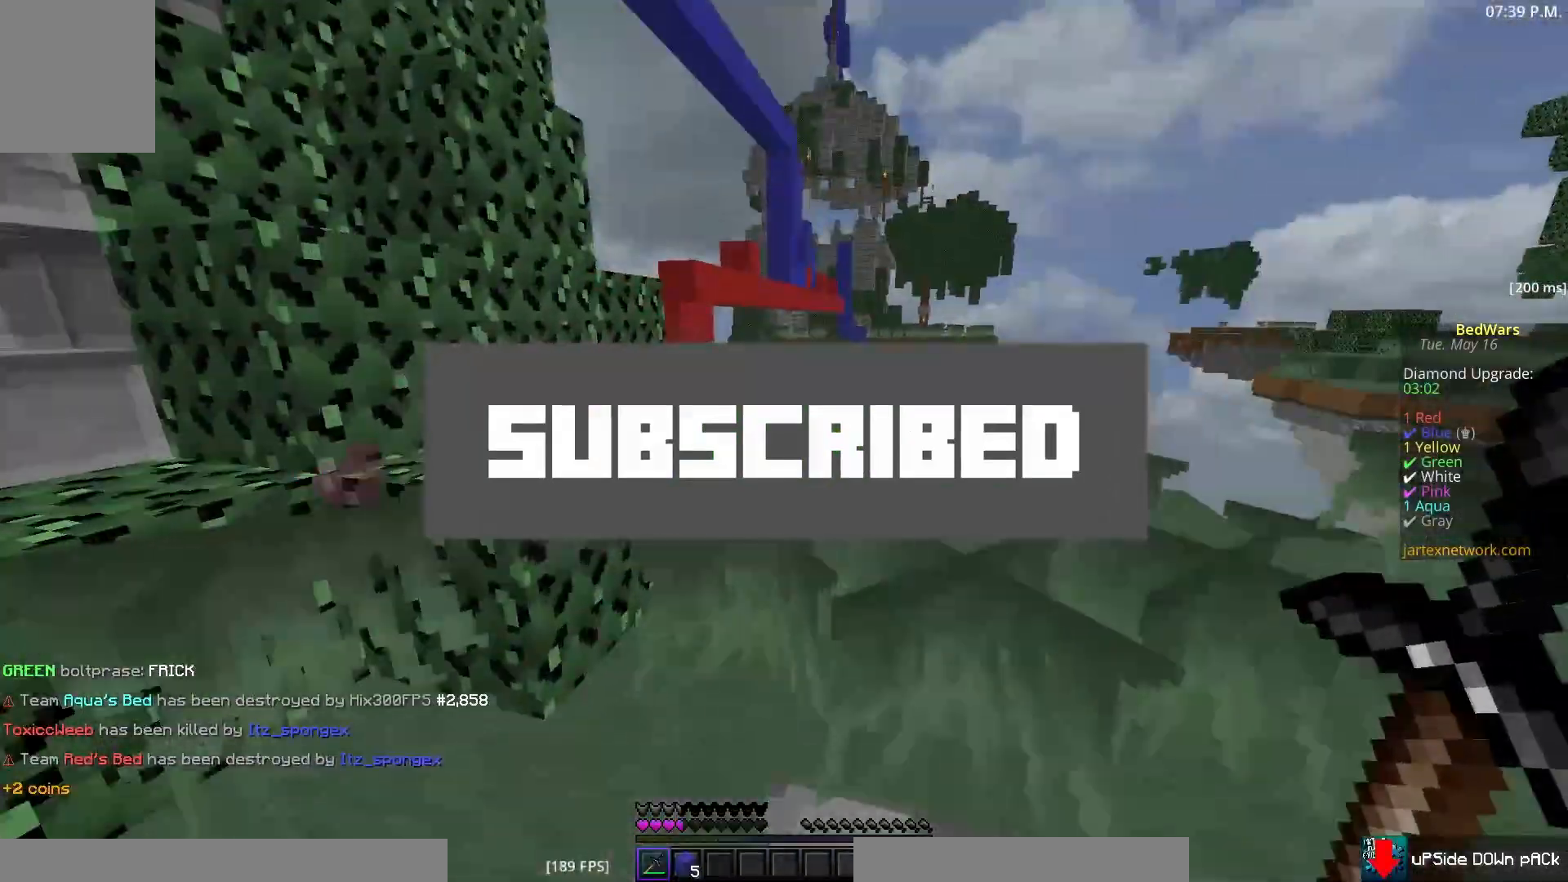
{"keys": ["w"], "mouse": [], "events": []}
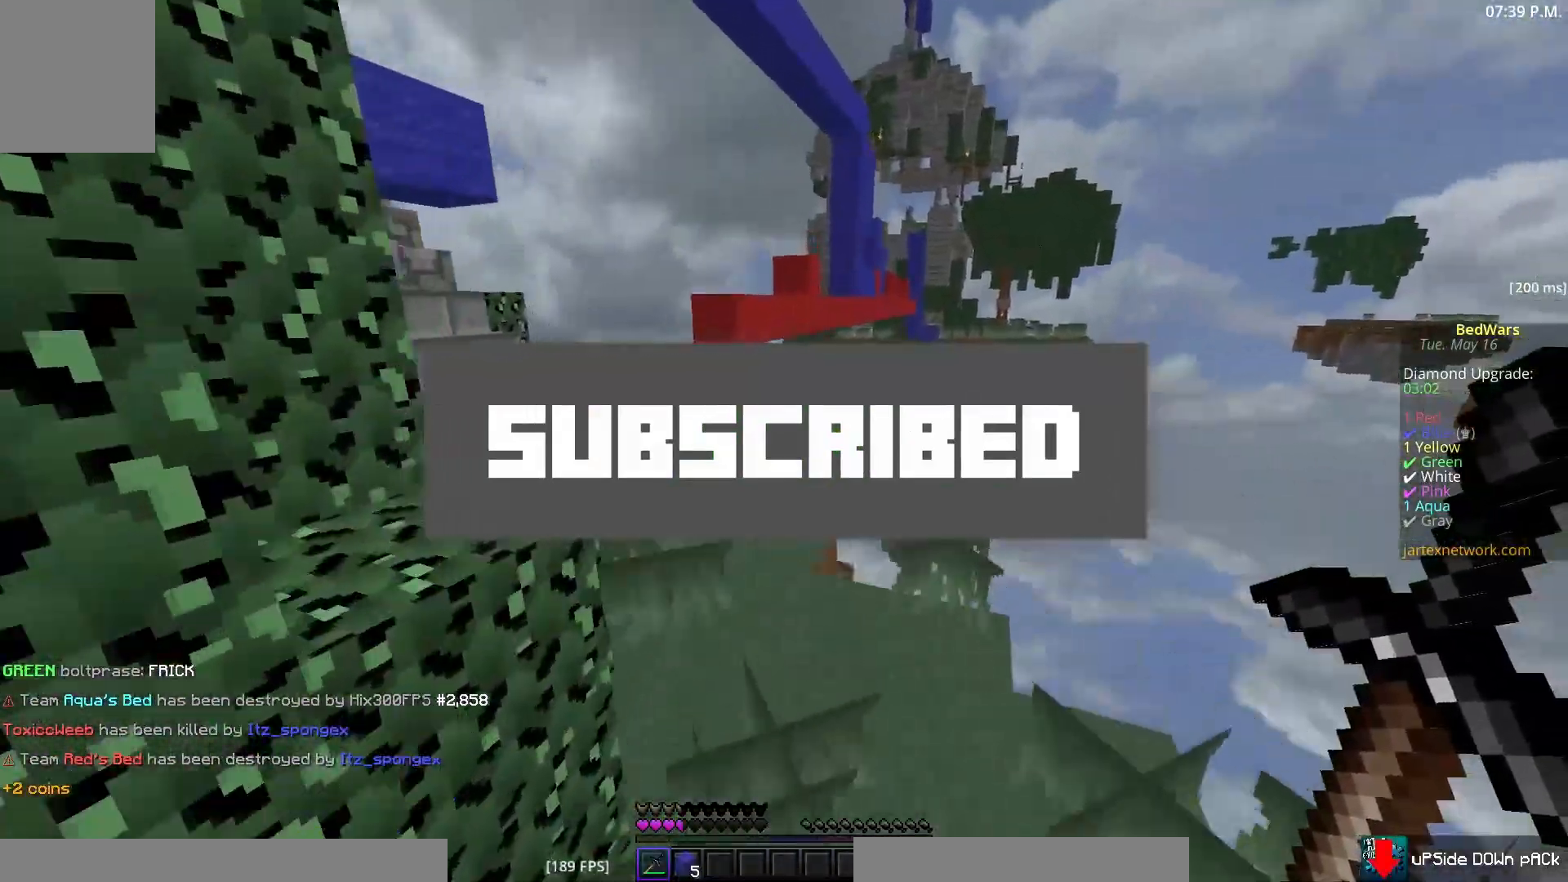
{"keys": ["w"], "mouse": [], "events": []}
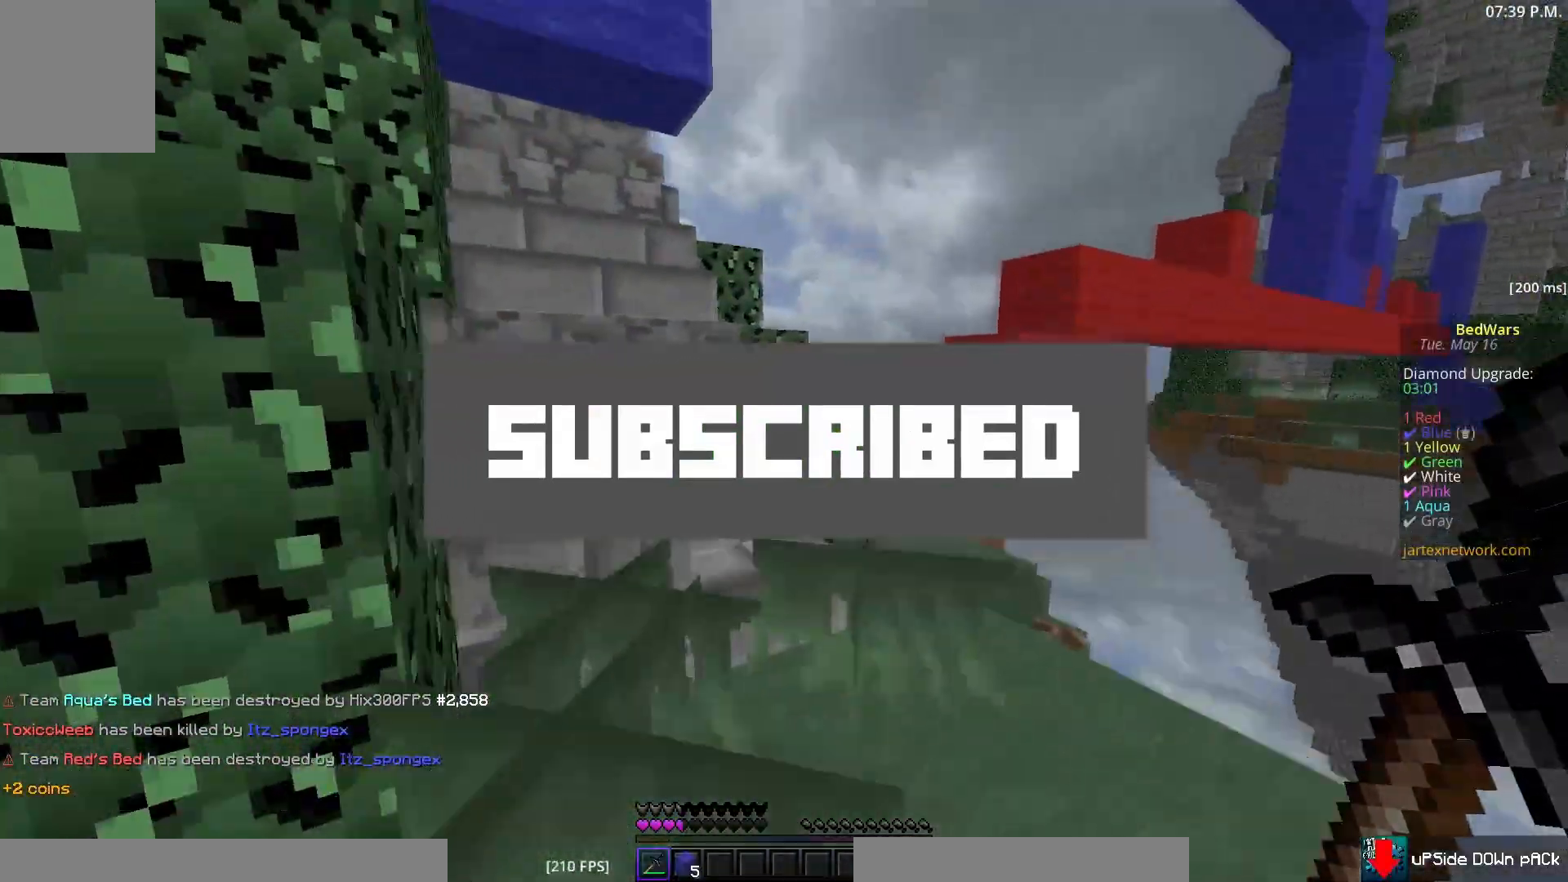
{"keys": ["a", "w"], "mouse": [], "events": [[433, "a", "down"]]}
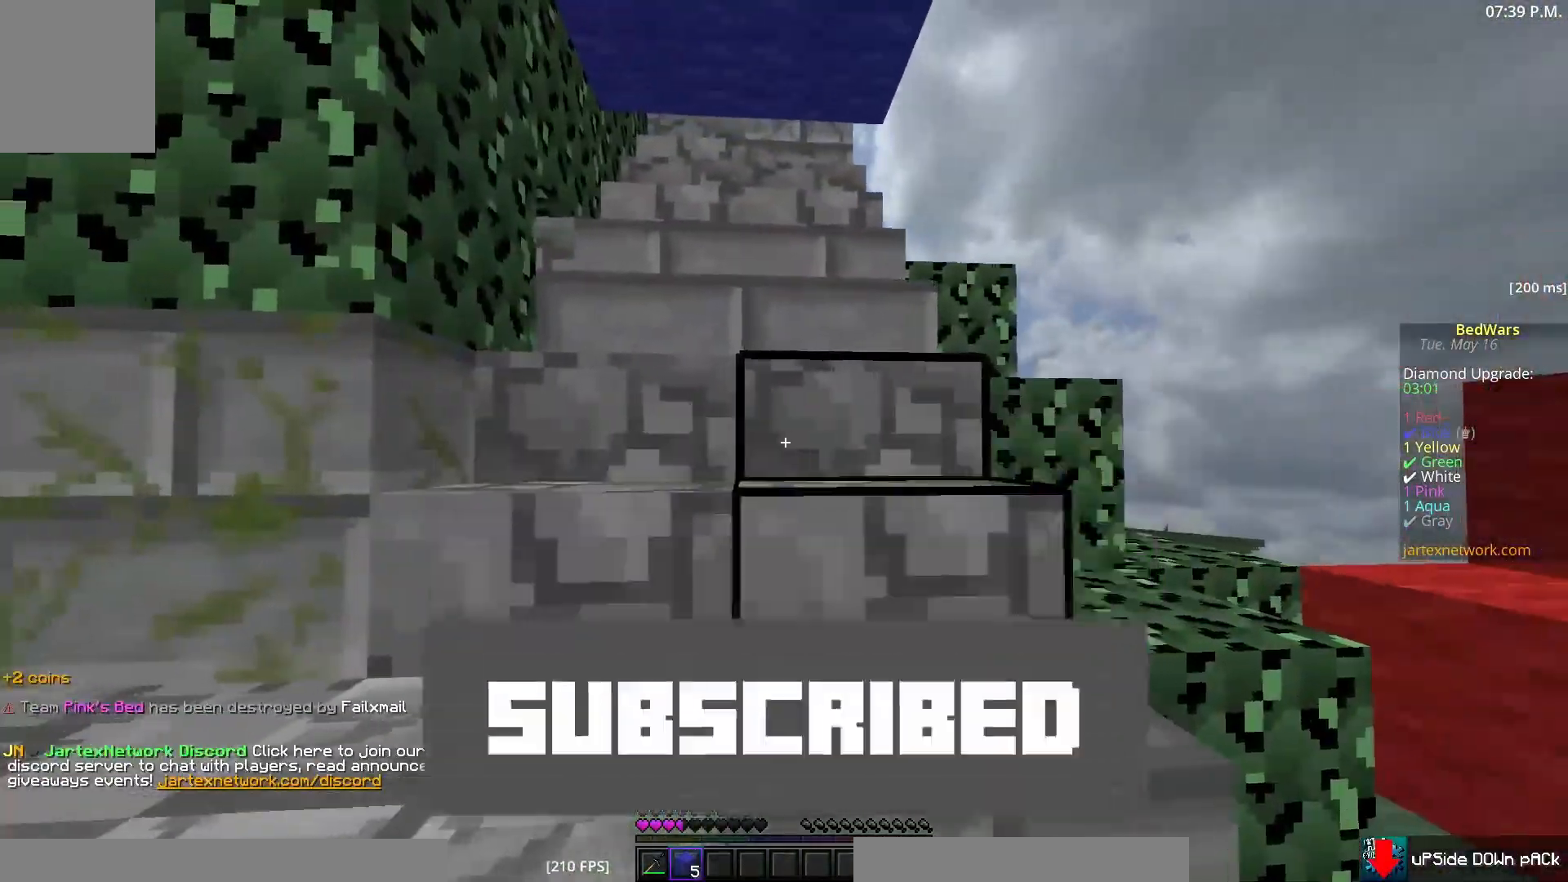
{"keys": ["a", "w"], "mouse": [], "events": [[117, "a", "up"], [417, "a", "down"]]}
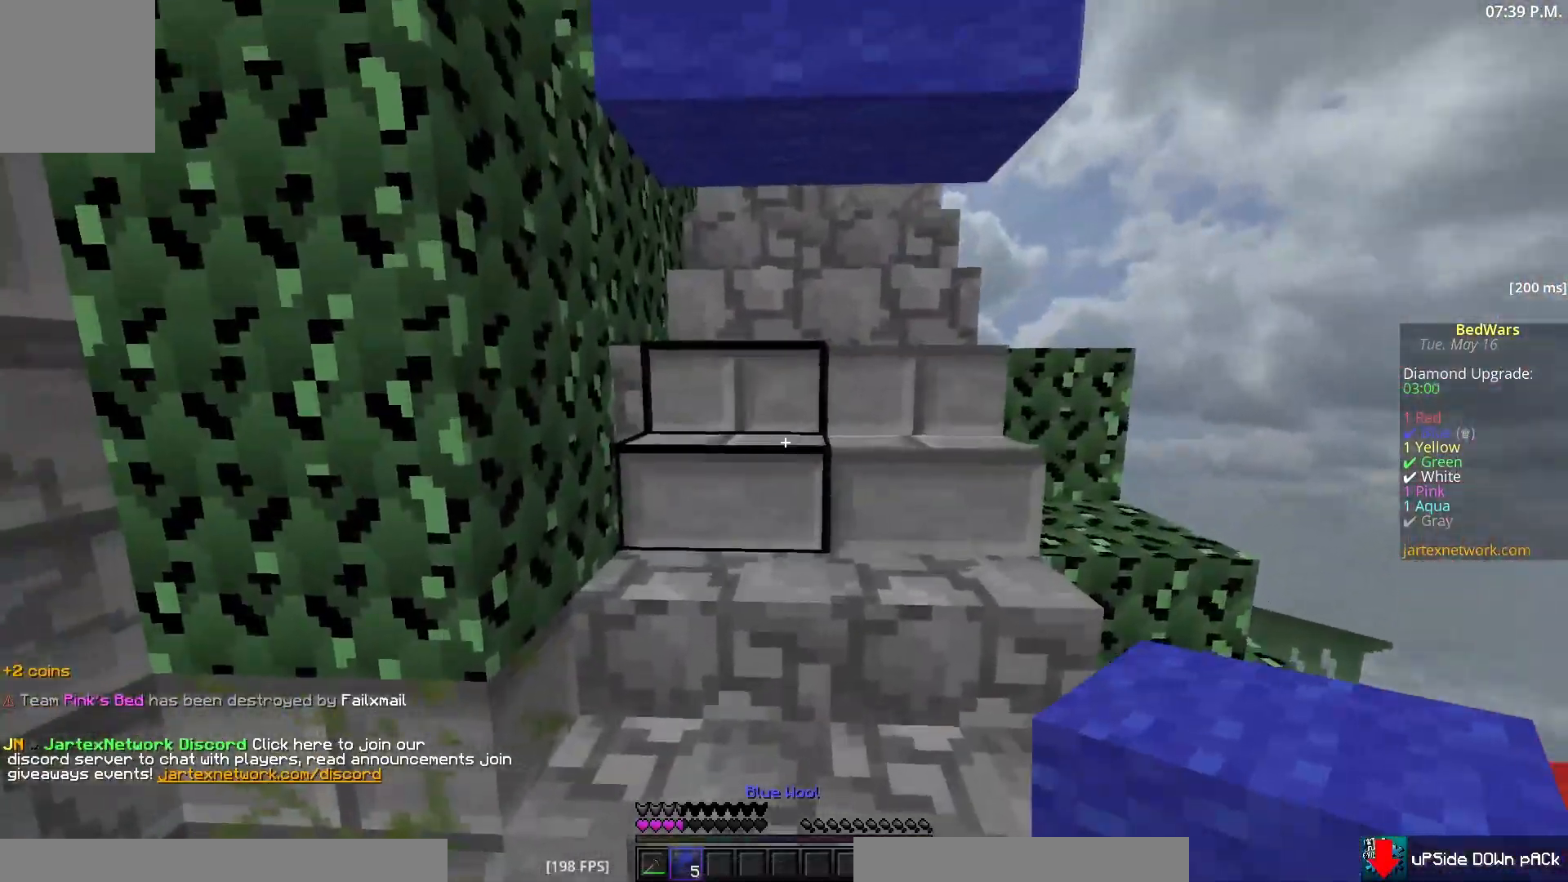
{"keys": ["s"], "mouse": ["right"], "events": [[133, "a", "up"], [217, "a", "down"], [333, "w", "up"], [417, "s", "down"], [433, "mouse_right", "down"], [500, "a", "up"]]}
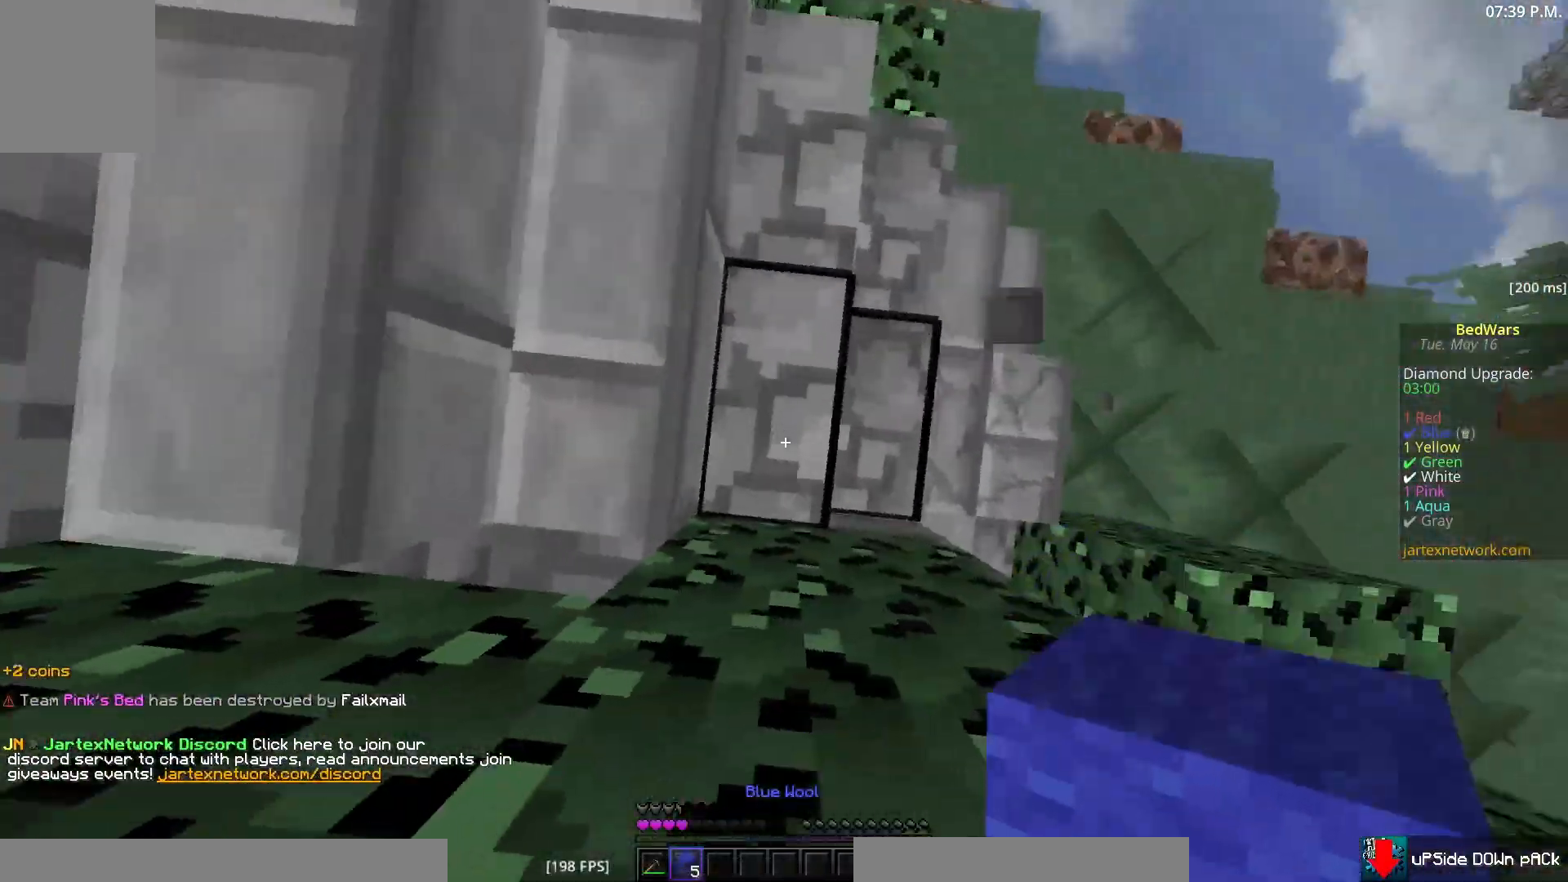
{"keys": [], "mouse": ["right"], "events": [[300, "s", "up"]]}
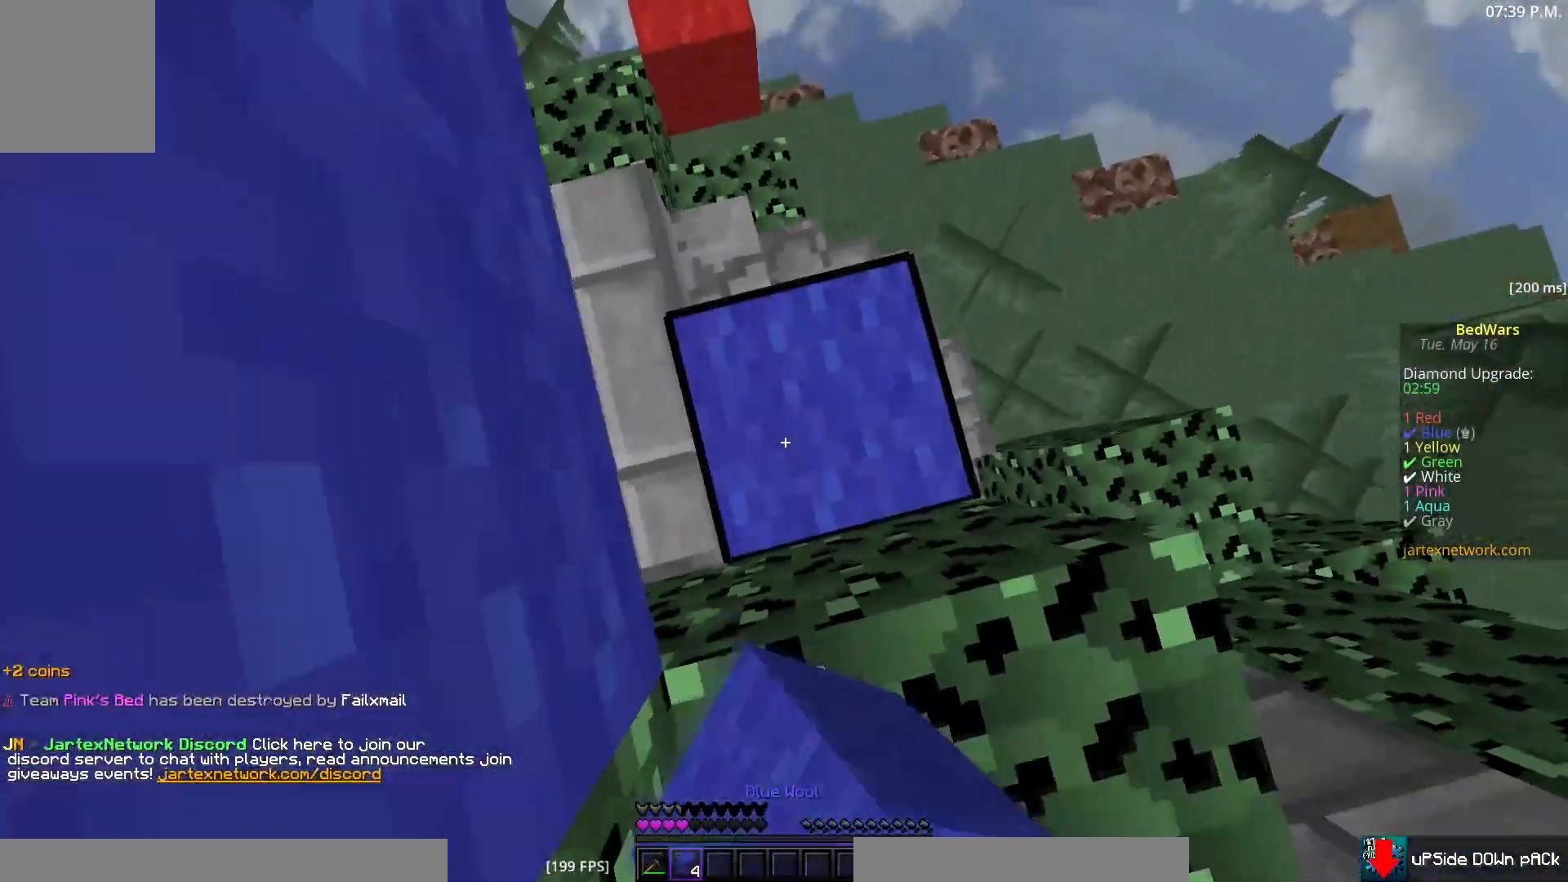
{"keys": ["s"], "mouse": ["right"], "events": [[267, "s", "down"]]}